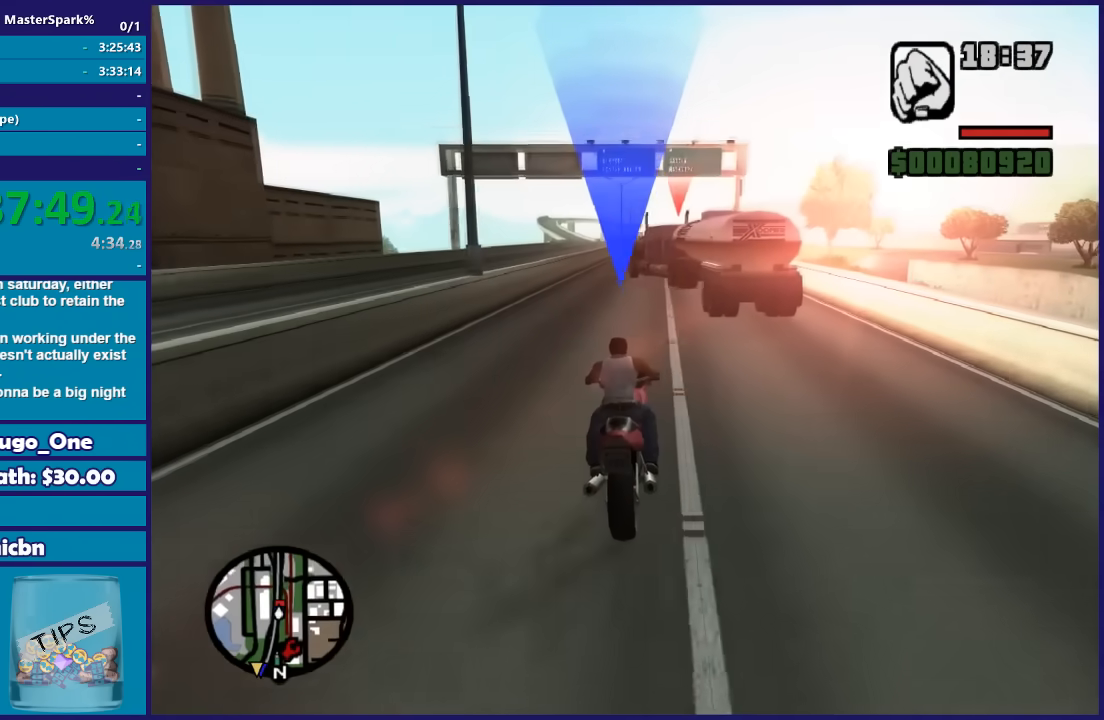
Gameplay with a controller (Xbox layout); each line is a JSON object with the inputs held at the frame after it. "button_events" lists button changes between this image and that frame as [ms after this image, input, new state], when the widget could be followed in between (sticks are given only as held states).
{"buttons": ["L2"], "left_stick": "down-left", "right_stick": "down-left", "button_events": [[133, "L2", "down"]]}
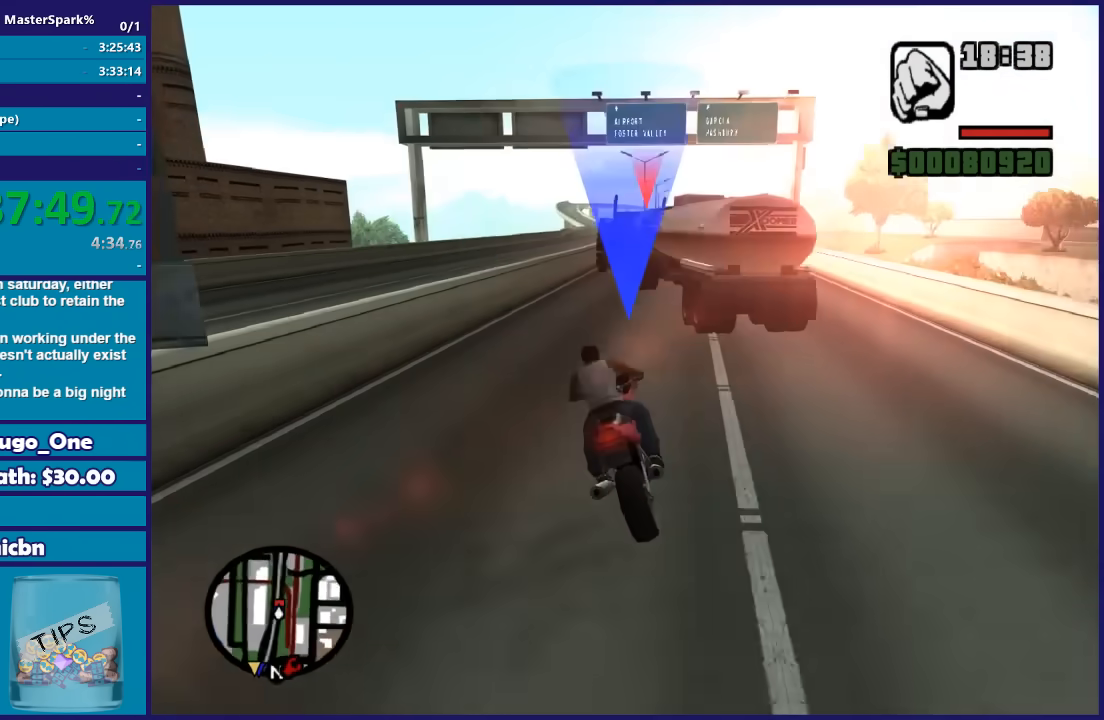
{"buttons": [], "left_stick": "center", "right_stick": "down-left", "button_events": [[167, "L2", "up"]]}
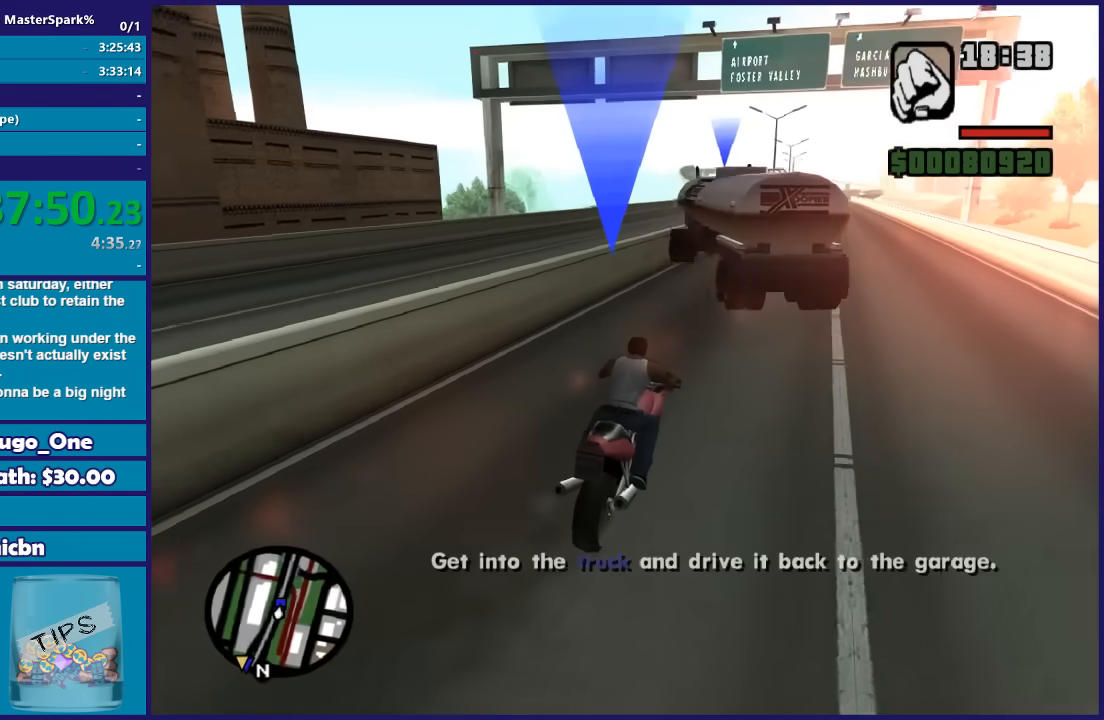
{"buttons": ["R2"], "left_stick": "right", "right_stick": "down-left", "button_events": [[33, "R2", "down"]]}
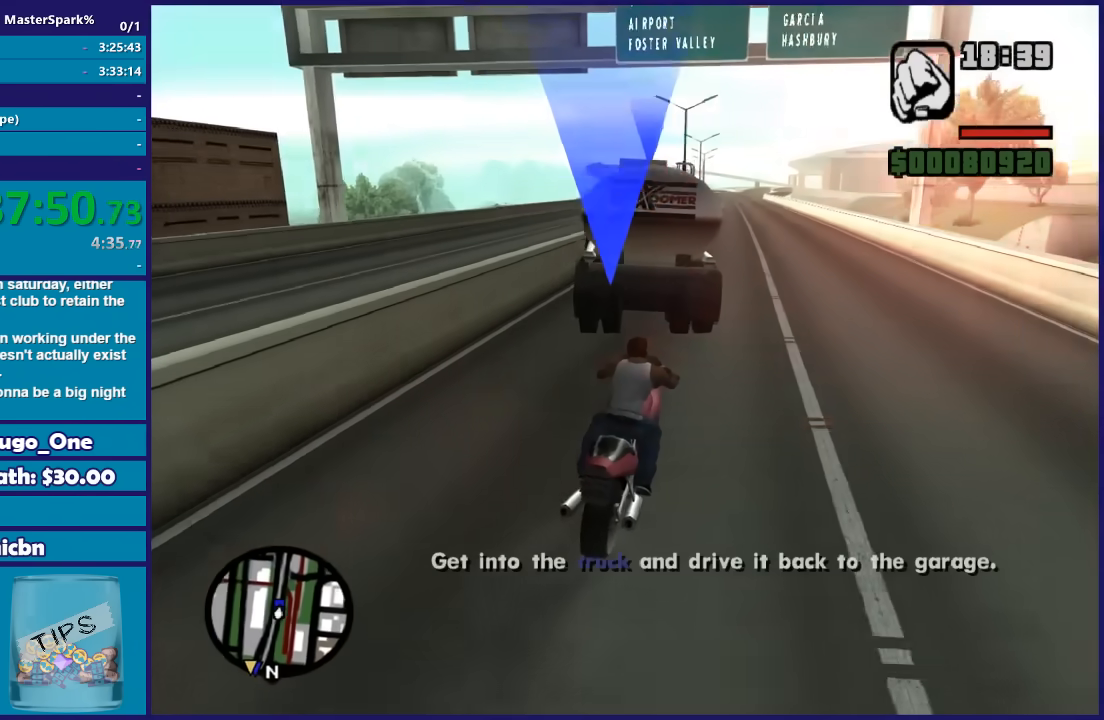
{"buttons": ["L2"], "left_stick": "right", "right_stick": "down-left", "button_events": [[67, "R2", "up"], [367, "L2", "down"]]}
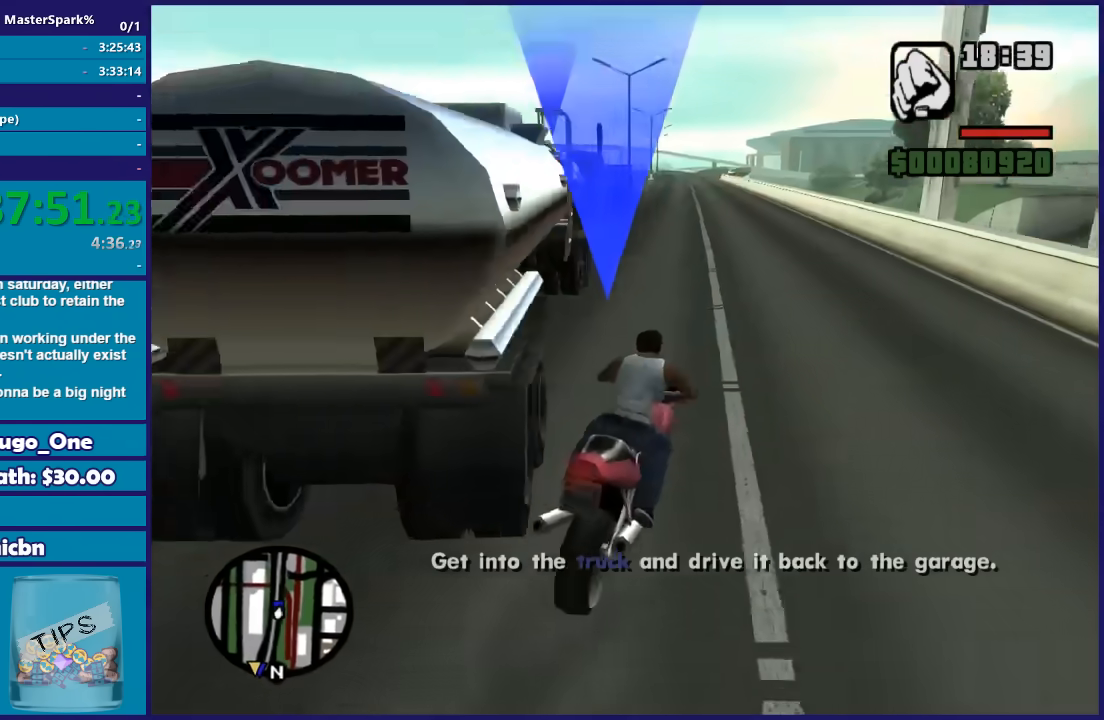
{"buttons": ["R2"], "left_stick": "center", "right_stick": "down-left", "button_events": [[200, "L2", "up"], [267, "R2", "down"]]}
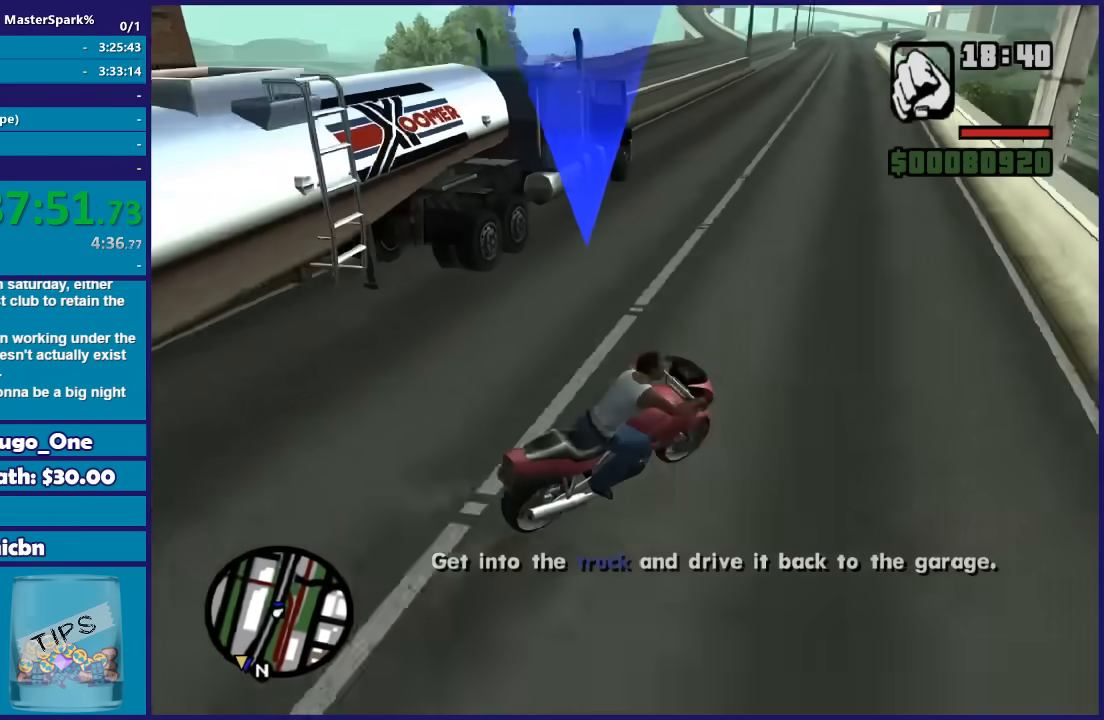
{"buttons": ["L2"], "left_stick": "left", "right_stick": "left", "button_events": [[434, "L2", "down"], [501, "R2", "up"]]}
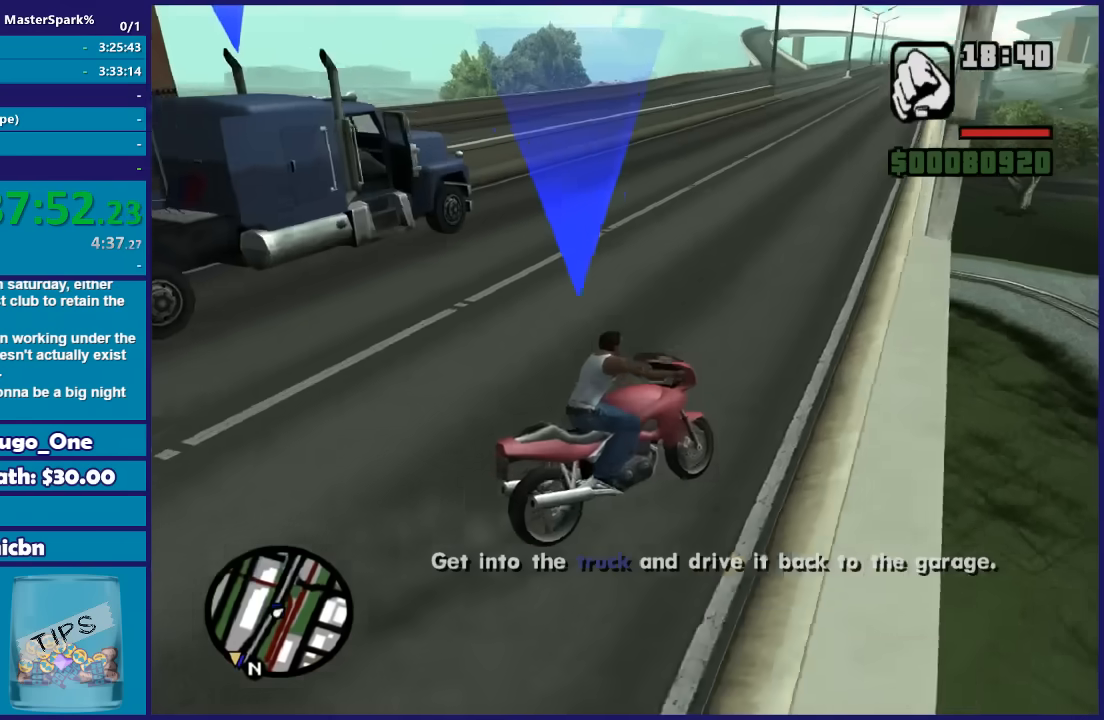
{"buttons": ["Y"], "left_stick": "center", "right_stick": "center", "button_events": [[267, "Y", "down"], [333, "L2", "up"], [434, "Y", "up"], [500, "Y", "down"]]}
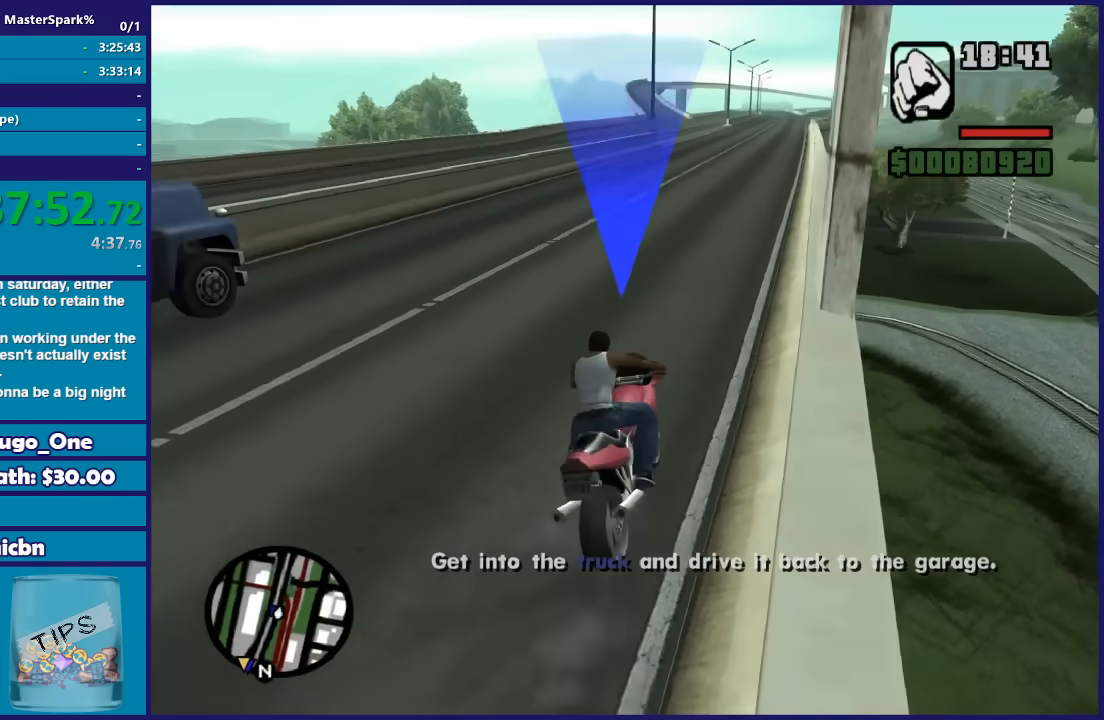
{"buttons": [], "left_stick": "up-left", "right_stick": "center", "button_events": [[100, "Y", "up"], [167, "Y", "down"], [467, "Y", "up"]]}
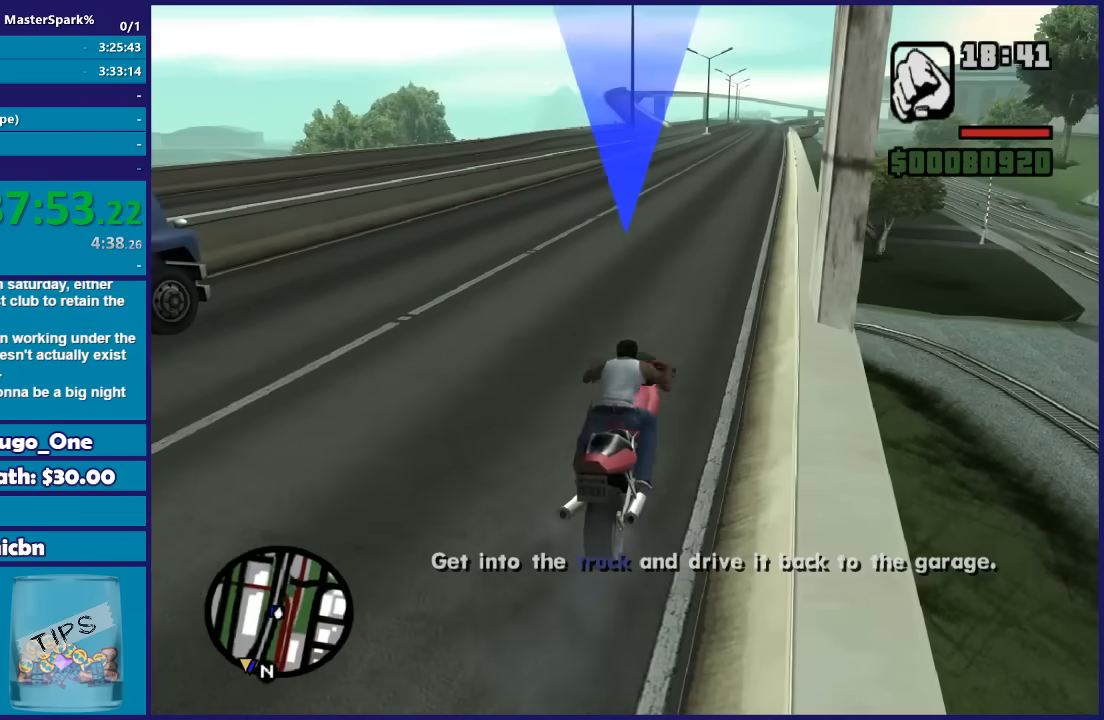
{"buttons": ["A"], "left_stick": "up-left", "right_stick": "center", "button_events": [[500, "A", "down"]]}
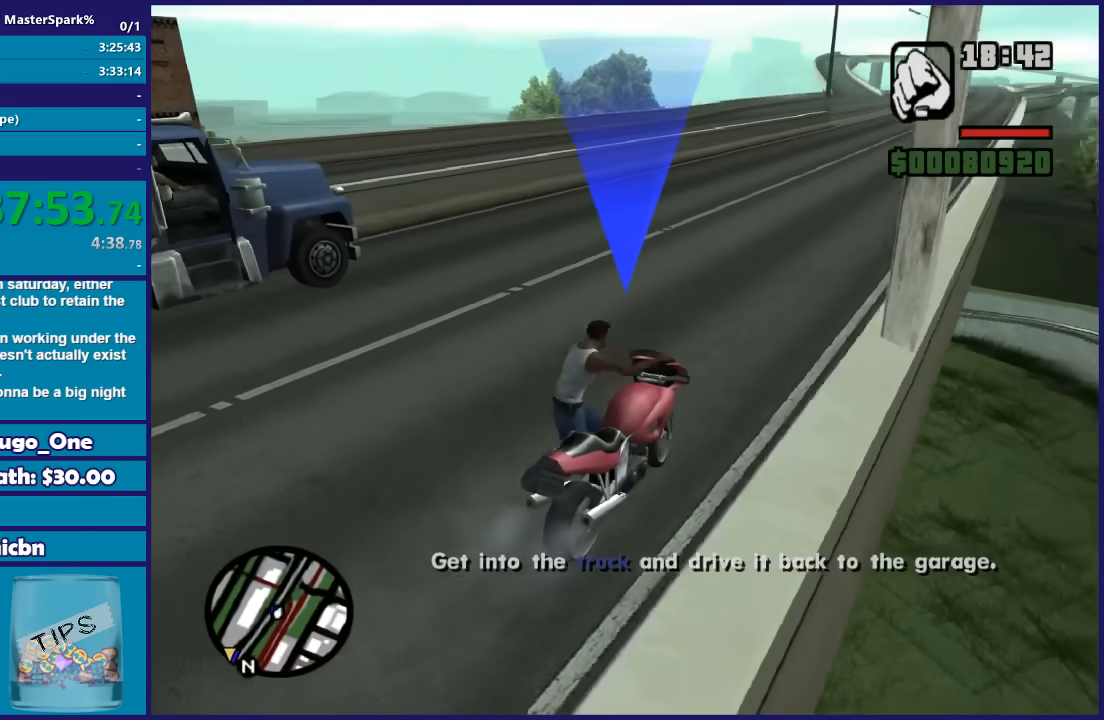
{"buttons": [], "left_stick": "up-left", "right_stick": "center", "button_events": [[100, "A", "up"], [200, "A", "down"], [301, "A", "up"], [401, "A", "down"], [501, "A", "up"]]}
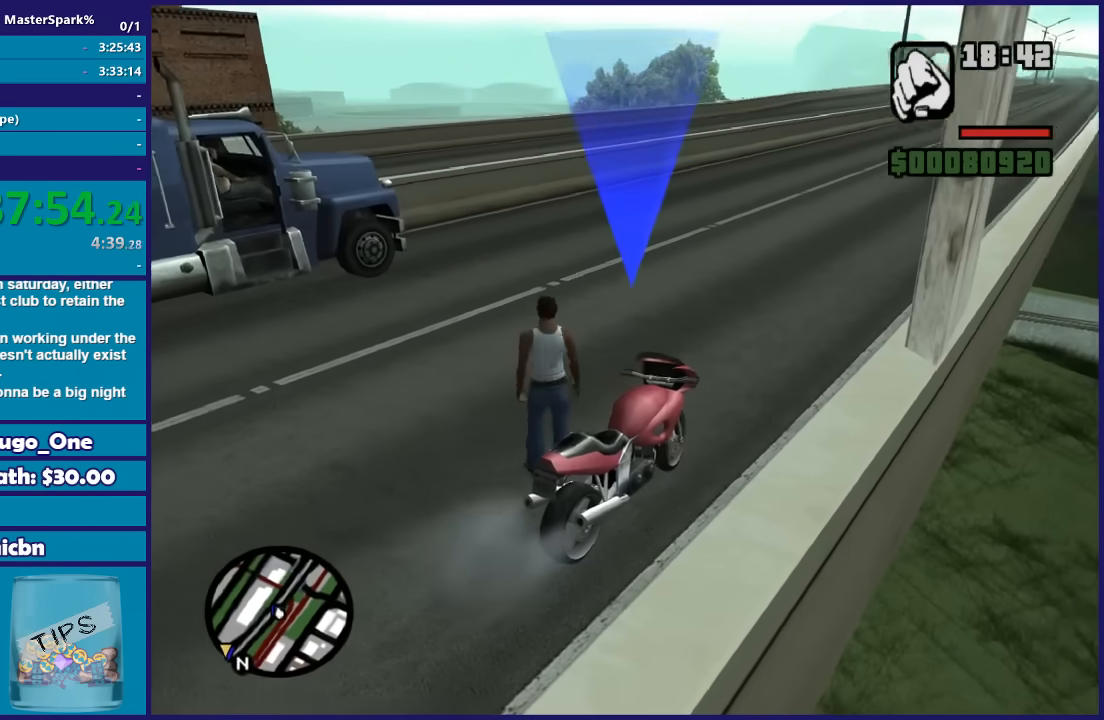
{"buttons": ["A"], "left_stick": "up-left", "right_stick": "center", "button_events": [[100, "A", "down"], [200, "A", "up"], [267, "A", "down"], [367, "A", "up"], [434, "A", "down"]]}
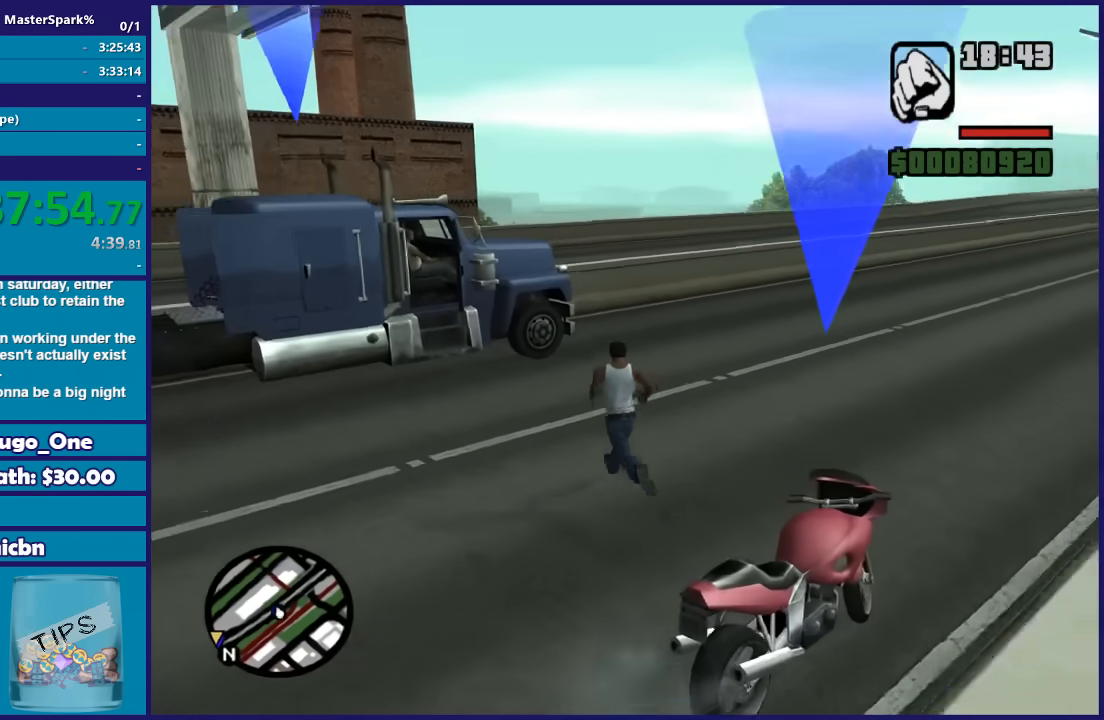
{"buttons": ["Y"], "left_stick": "up", "right_stick": "center", "button_events": [[34, "A", "up"], [100, "A", "down"], [234, "A", "up"], [334, "Y", "down"], [434, "Y", "up"], [501, "Y", "down"]]}
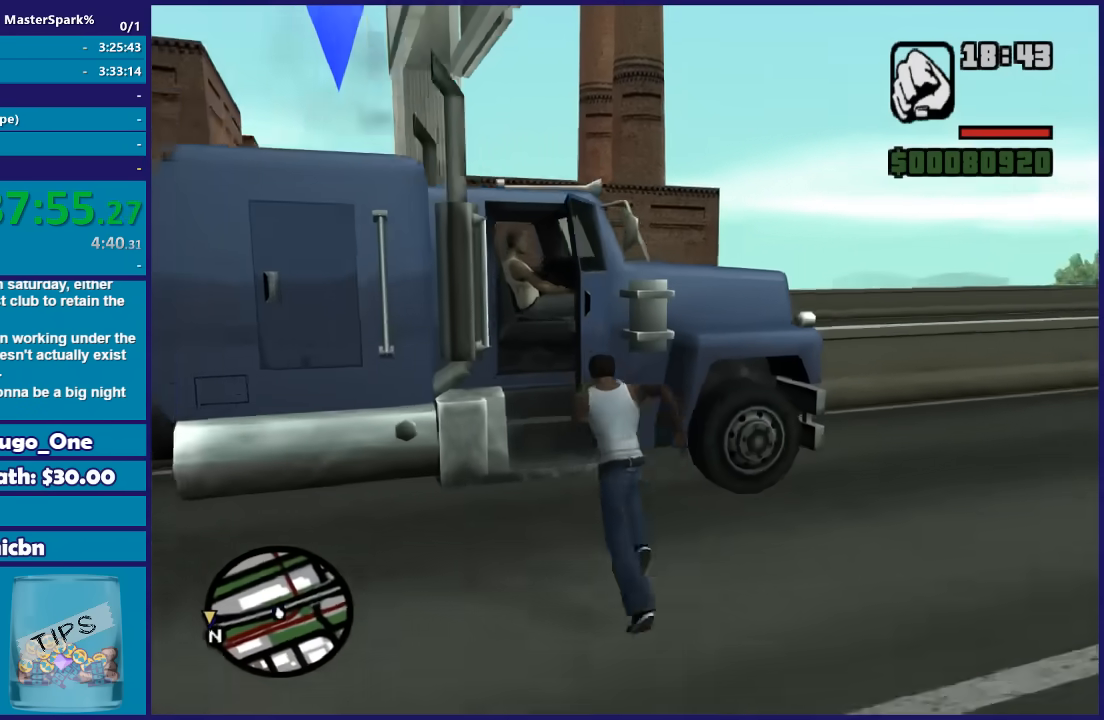
{"buttons": ["Y"], "left_stick": "center", "right_stick": "center", "button_events": [[133, "Y", "up"], [200, "Y", "down"], [333, "Y", "up"], [434, "Y", "down"]]}
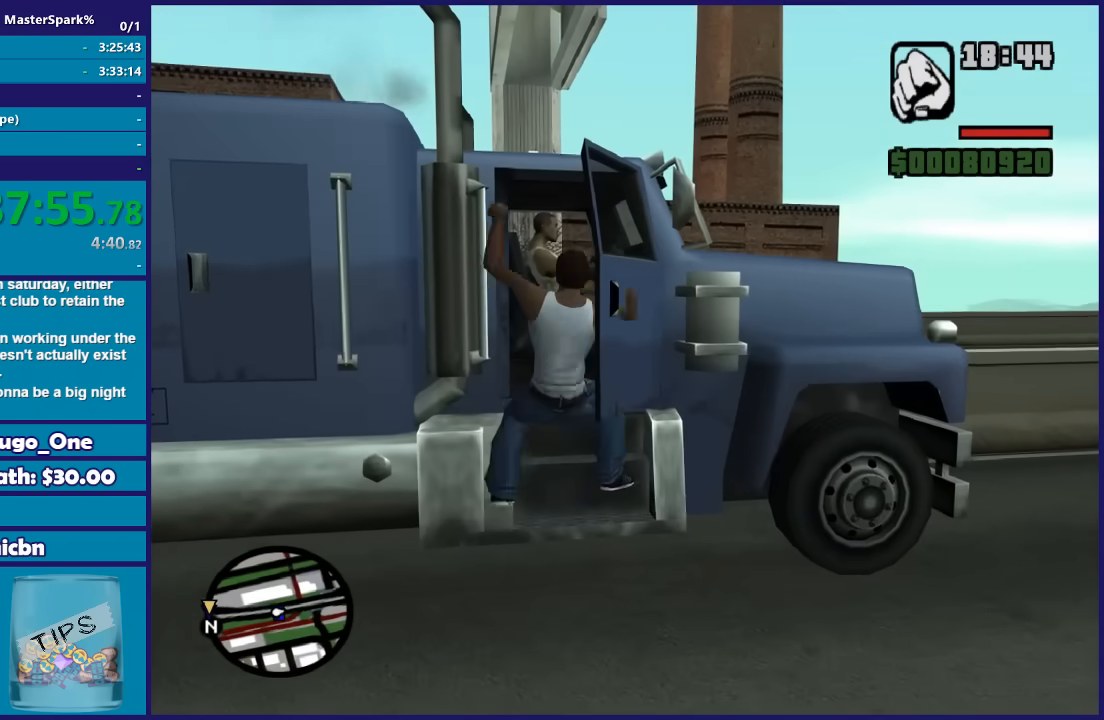
{"buttons": [], "left_stick": "center", "right_stick": "center", "button_events": [[34, "Y", "up"], [100, "Y", "down"], [234, "Y", "up"]]}
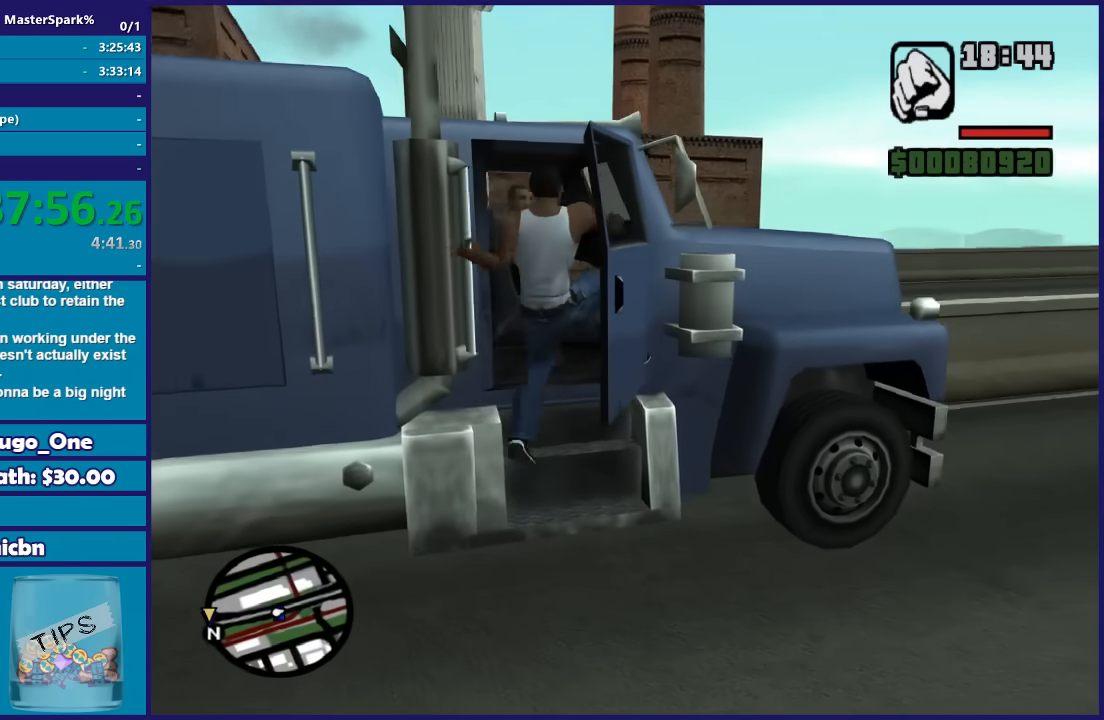
{"buttons": ["R2"], "left_stick": "center", "right_stick": "center", "button_events": [[233, "R2", "down"]]}
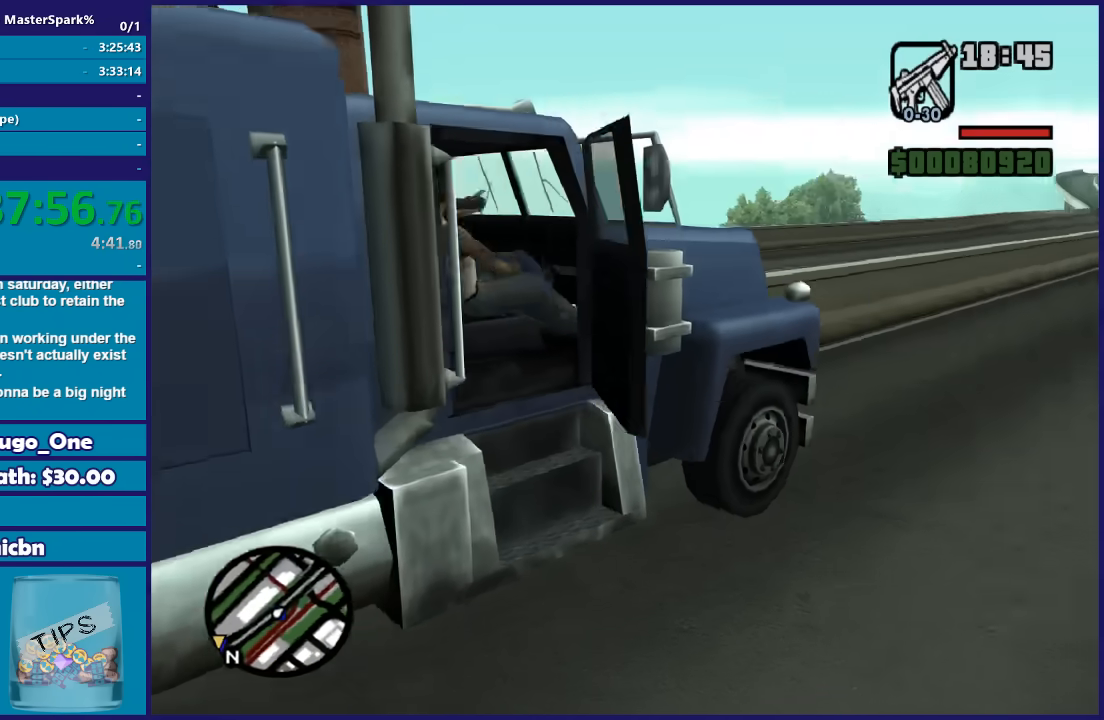
{"buttons": ["R2"], "left_stick": "right", "right_stick": "down-right", "button_events": []}
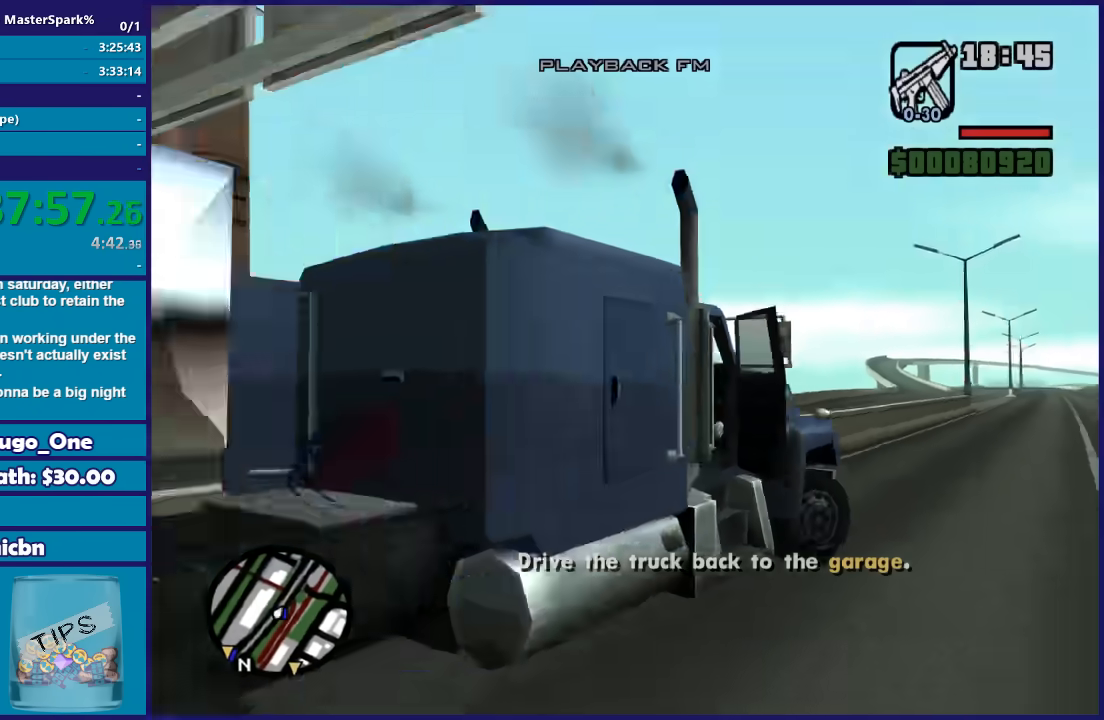
{"buttons": ["R2"], "left_stick": "right", "right_stick": "down-right", "button_events": []}
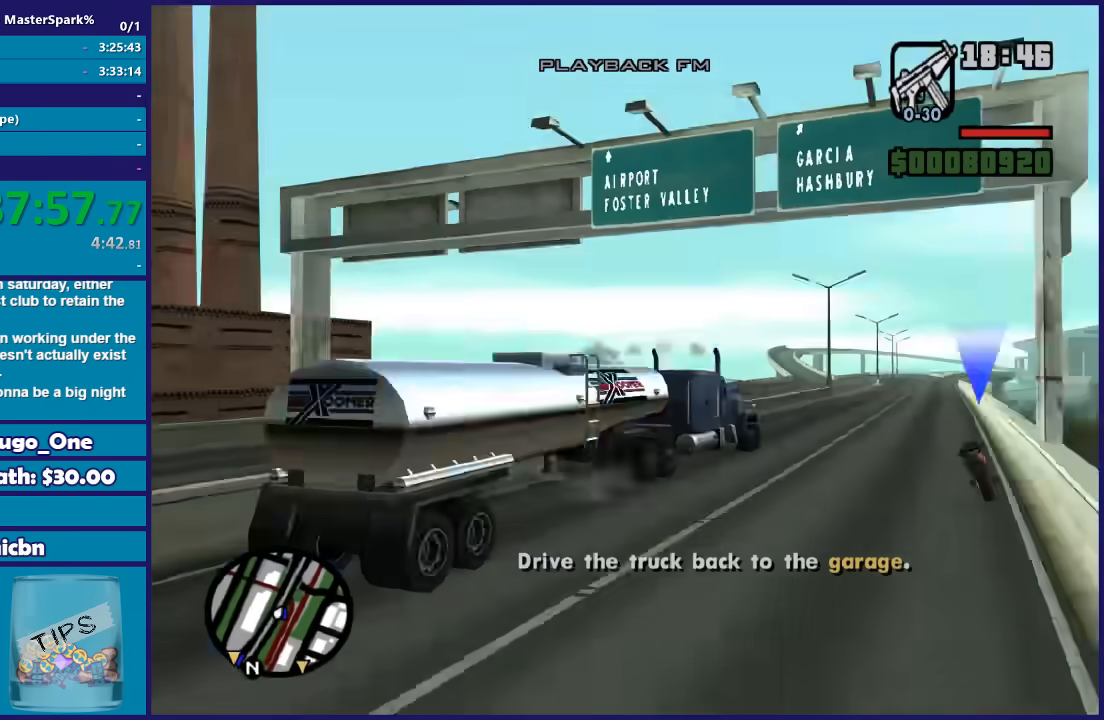
{"buttons": ["R2"], "left_stick": "center", "right_stick": "down-right", "button_events": []}
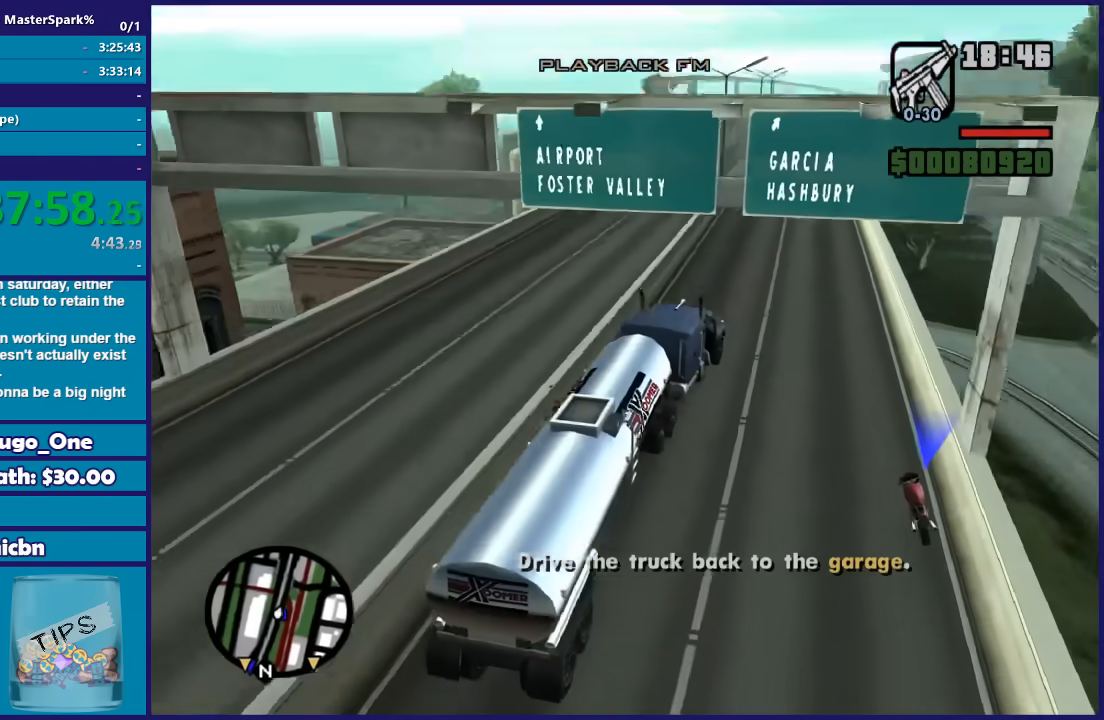
{"buttons": ["R2"], "left_stick": "center", "right_stick": "down-right", "button_events": []}
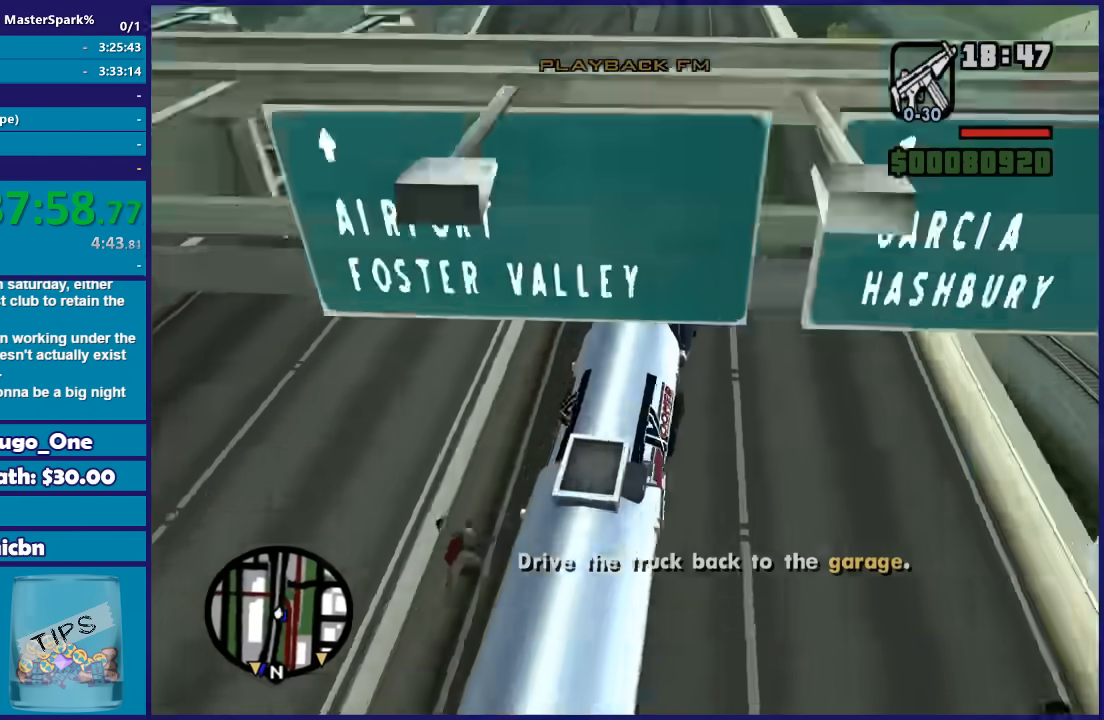
{"buttons": ["R2"], "left_stick": "left", "right_stick": "down-right", "button_events": []}
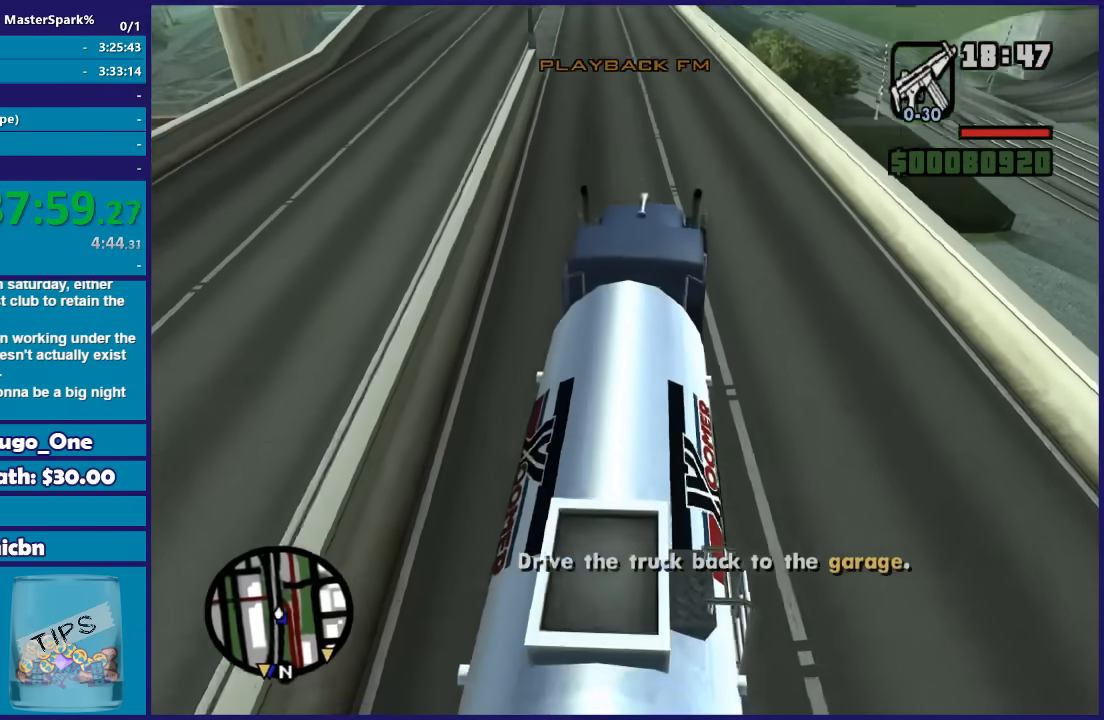
{"buttons": ["R2"], "left_stick": "right", "right_stick": "down-right", "button_events": []}